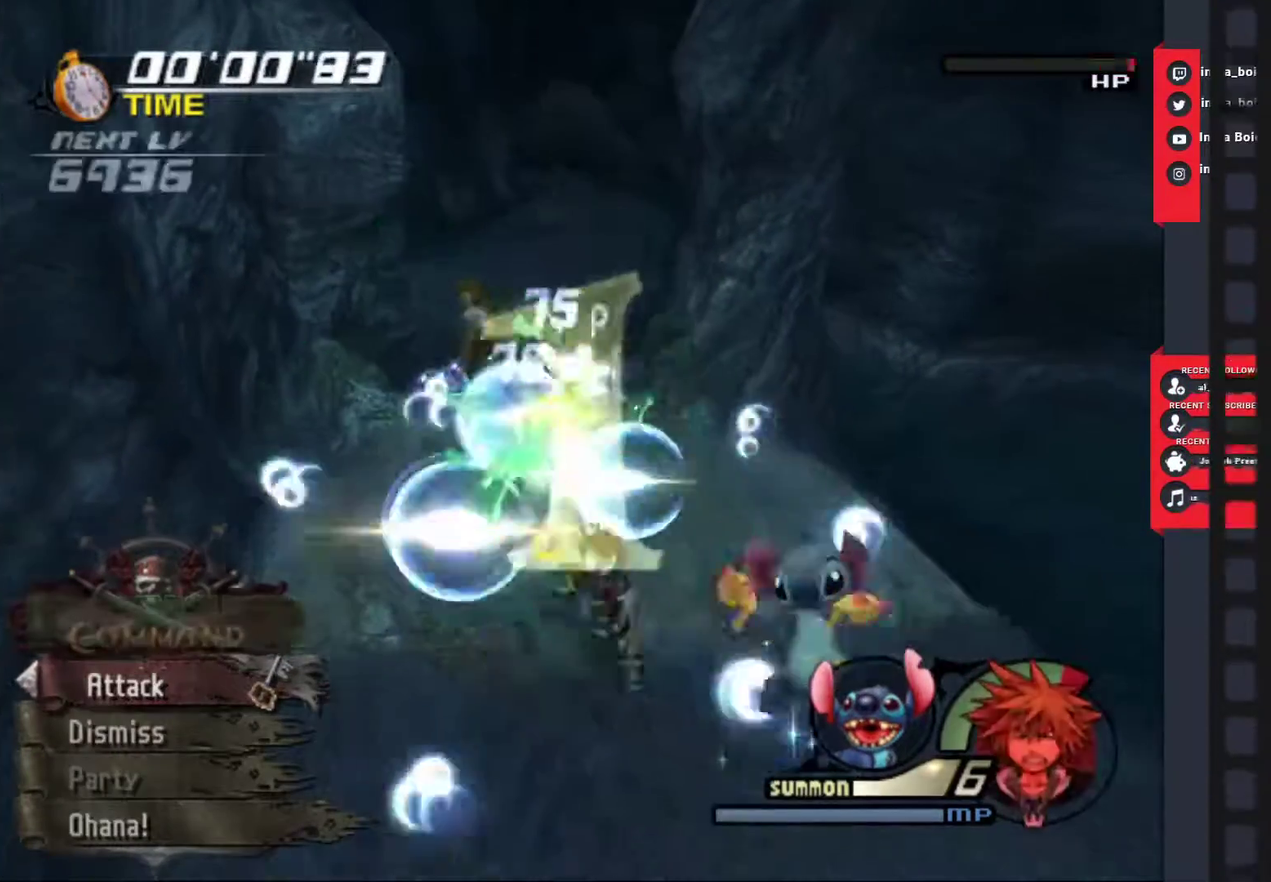
Gameplay with a controller (PlayStation layout); each line is a JSON object with the inputs held at the frame after it. "events" lists button and stick changes between this image and that frame as [ms after this image, input, new state], when the widget could be followed in between. Not read: L1 L2 L3 R3.
{"buttons": [], "left_stick": "up", "right_stick": "center", "events": [[483, "left_stick", "up"]]}
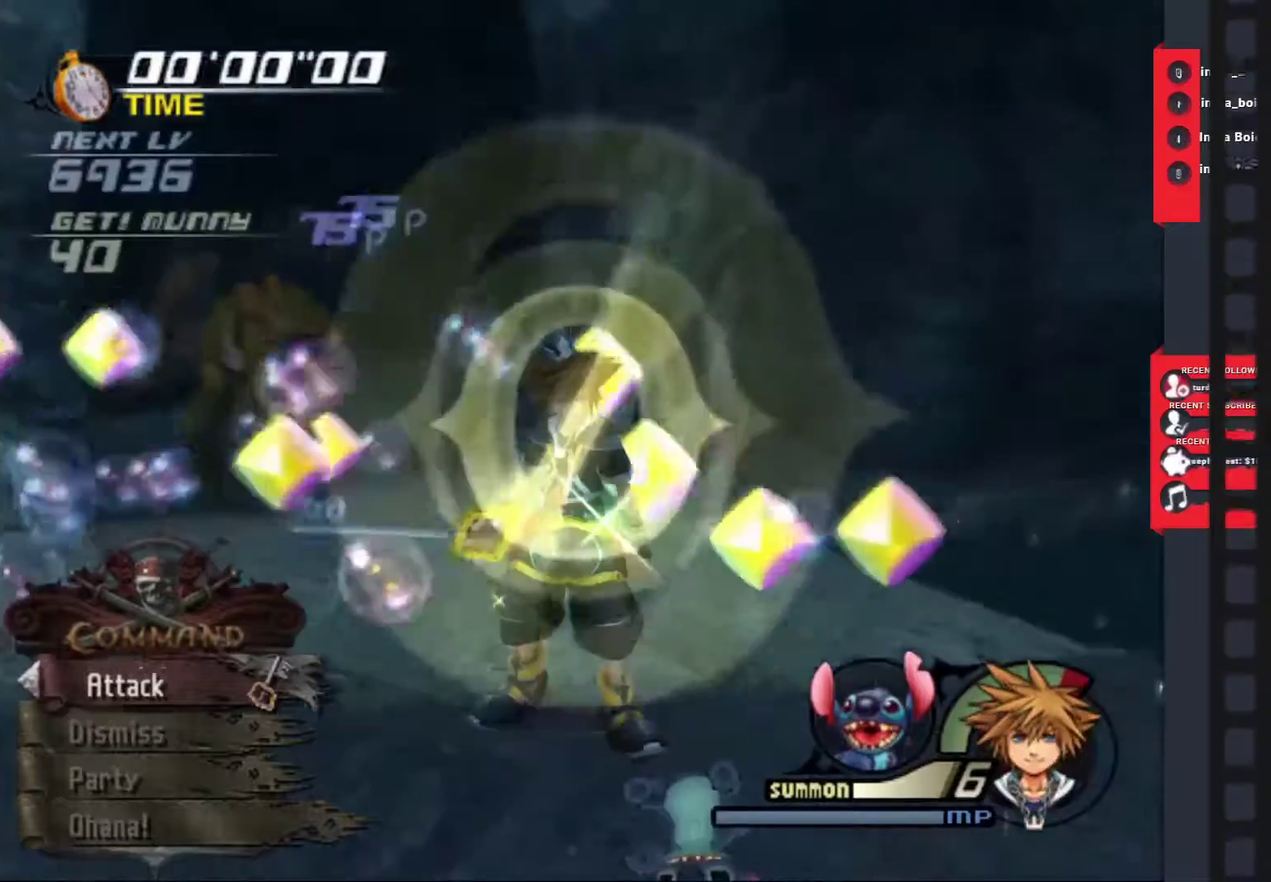
{"buttons": [], "left_stick": "center", "right_stick": "center", "events": [[150, "left_stick", "center"]]}
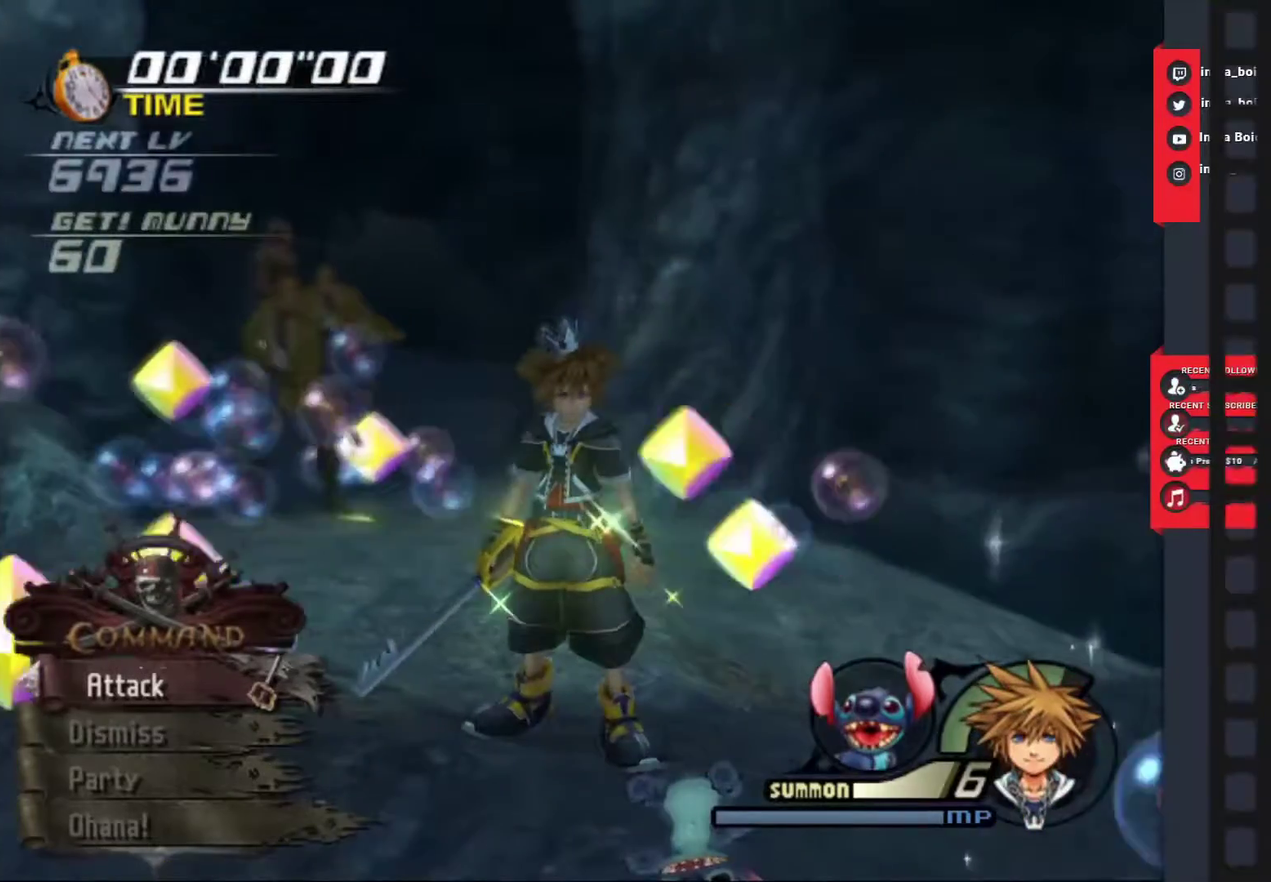
{"buttons": [], "left_stick": "center", "right_stick": "center", "events": []}
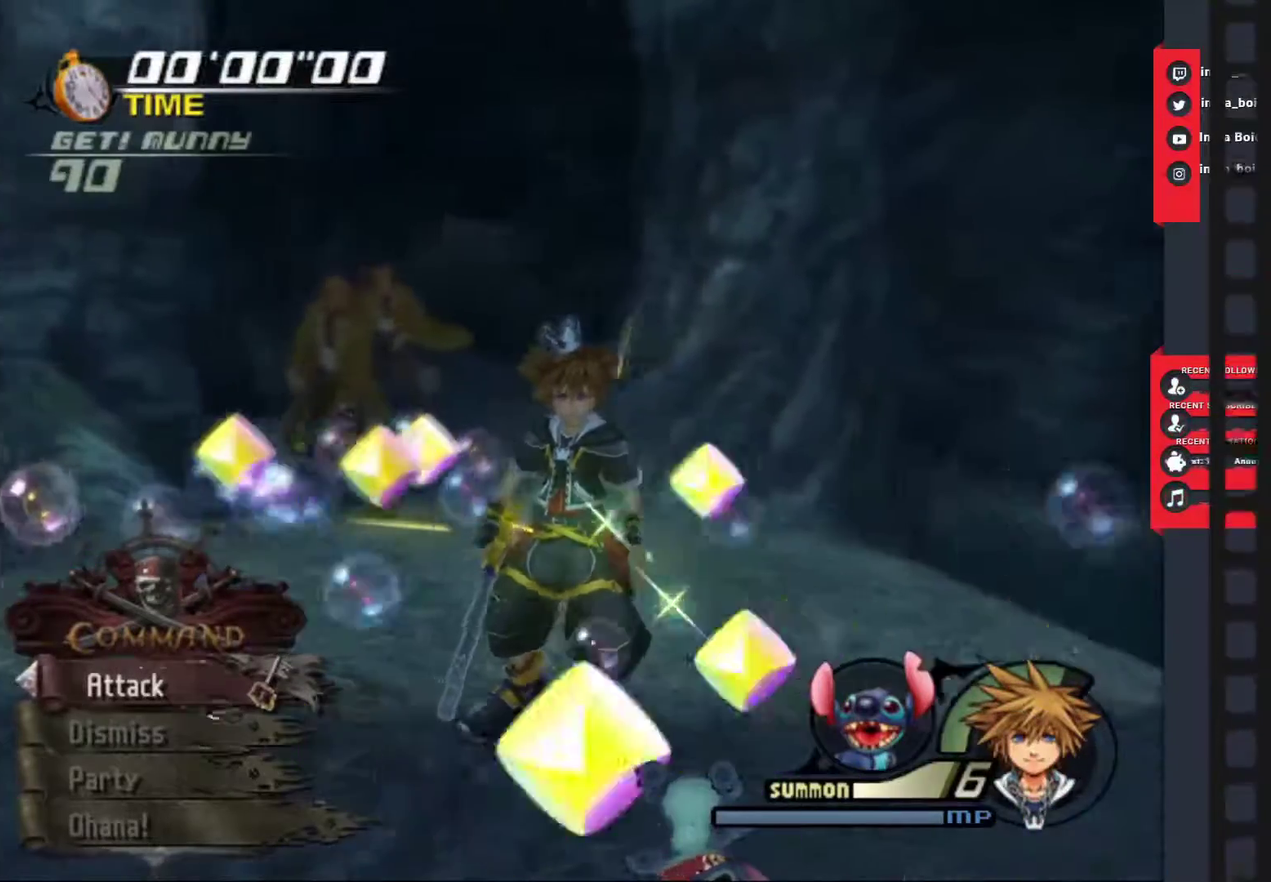
{"buttons": [], "left_stick": "center", "right_stick": "center", "events": []}
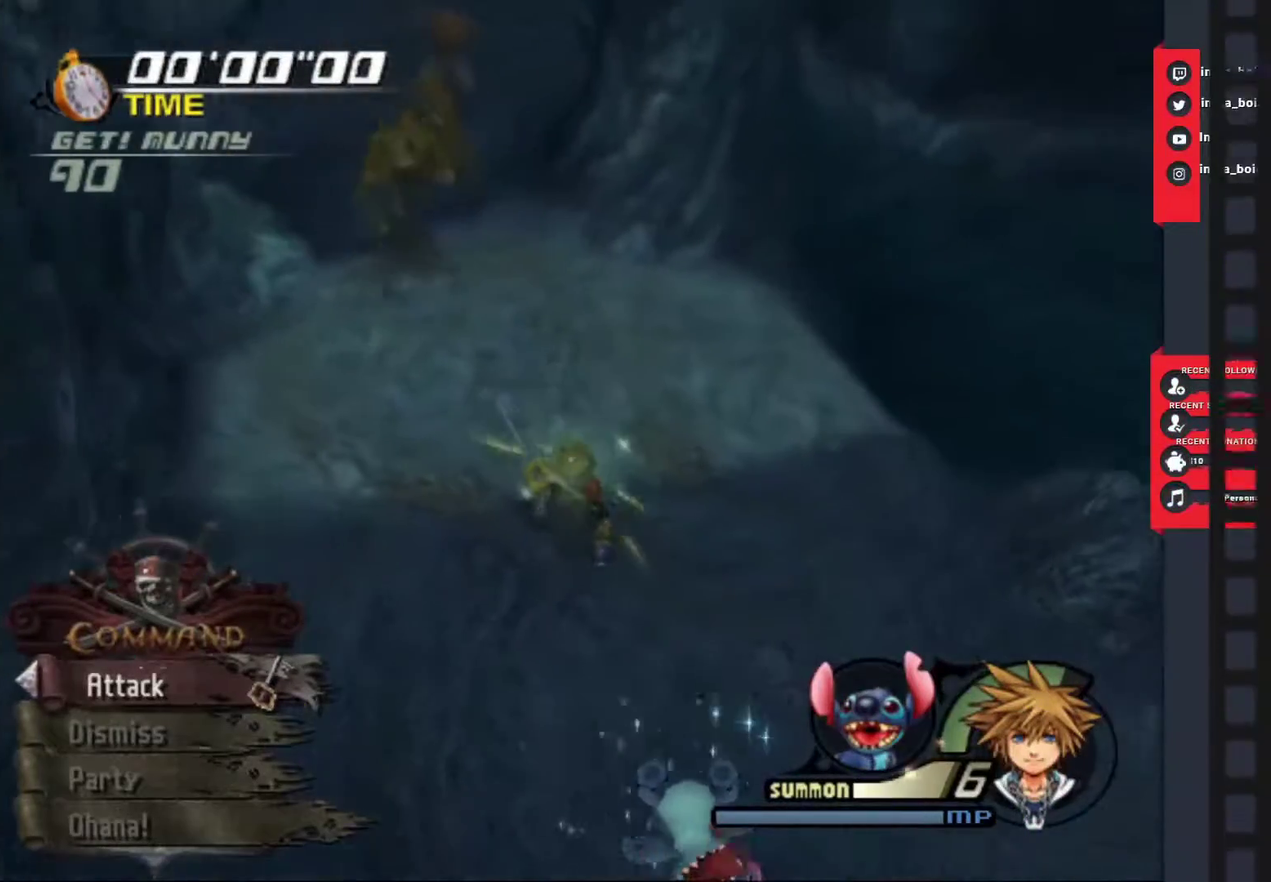
{"buttons": [], "left_stick": "center", "right_stick": "center", "events": []}
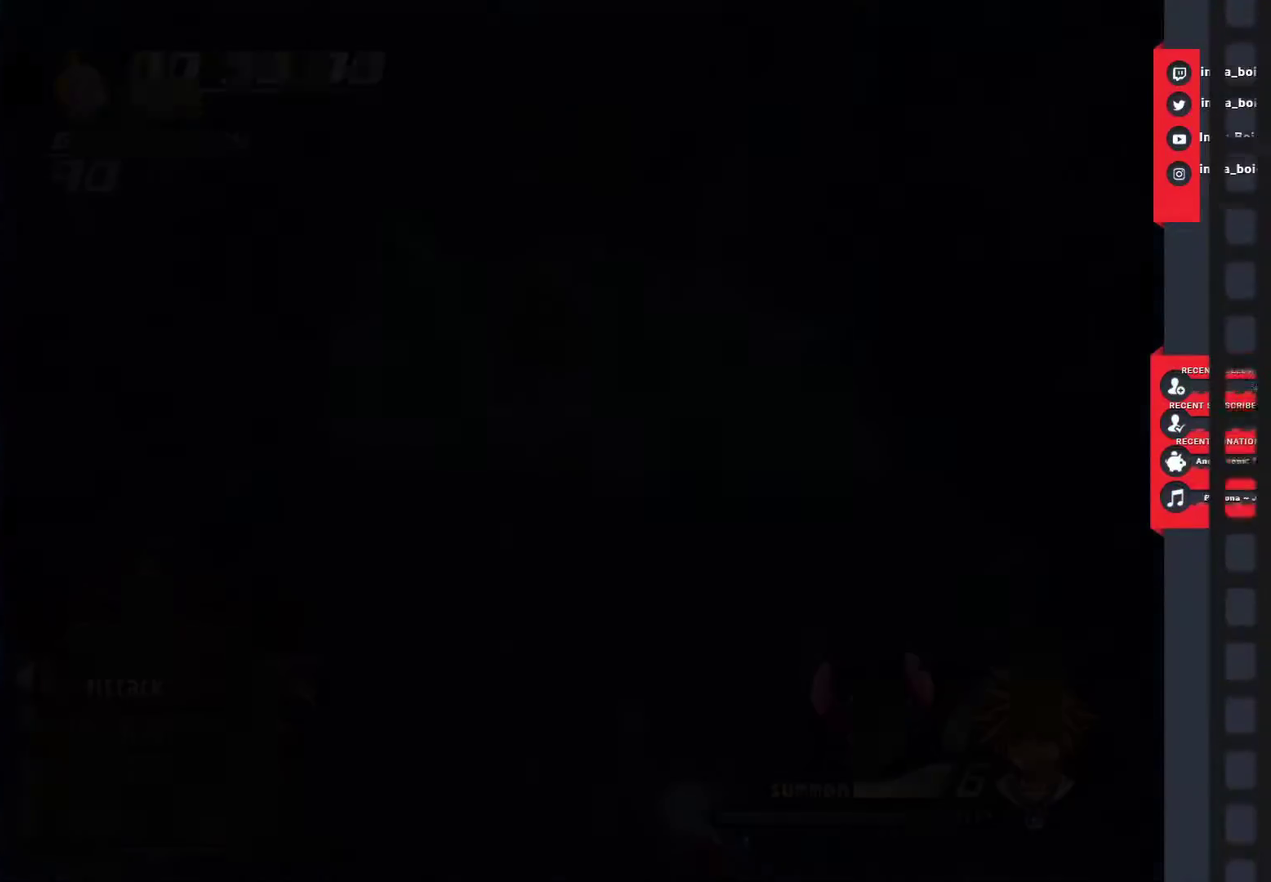
{"buttons": [], "left_stick": "center", "right_stick": "center", "events": []}
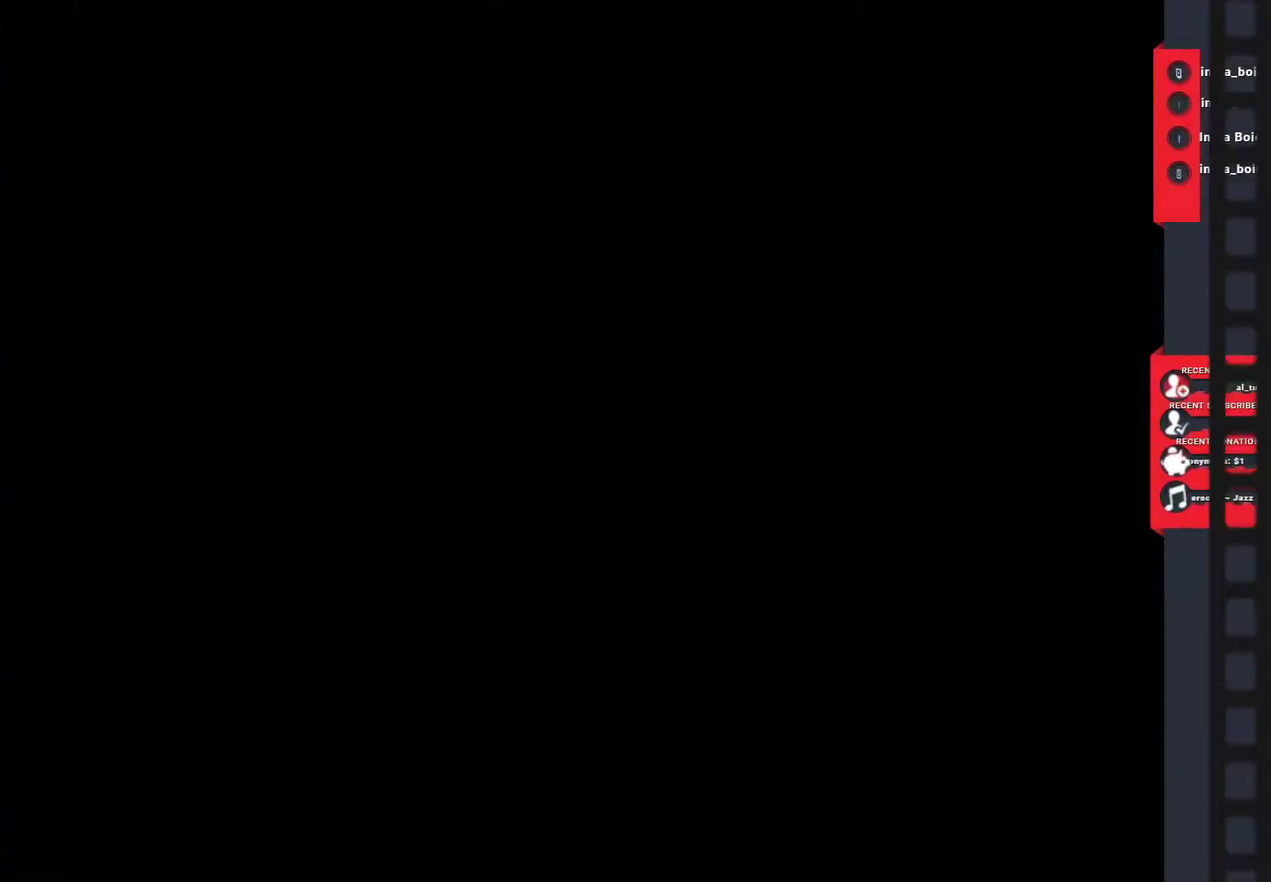
{"buttons": [], "left_stick": "center", "right_stick": "center", "events": []}
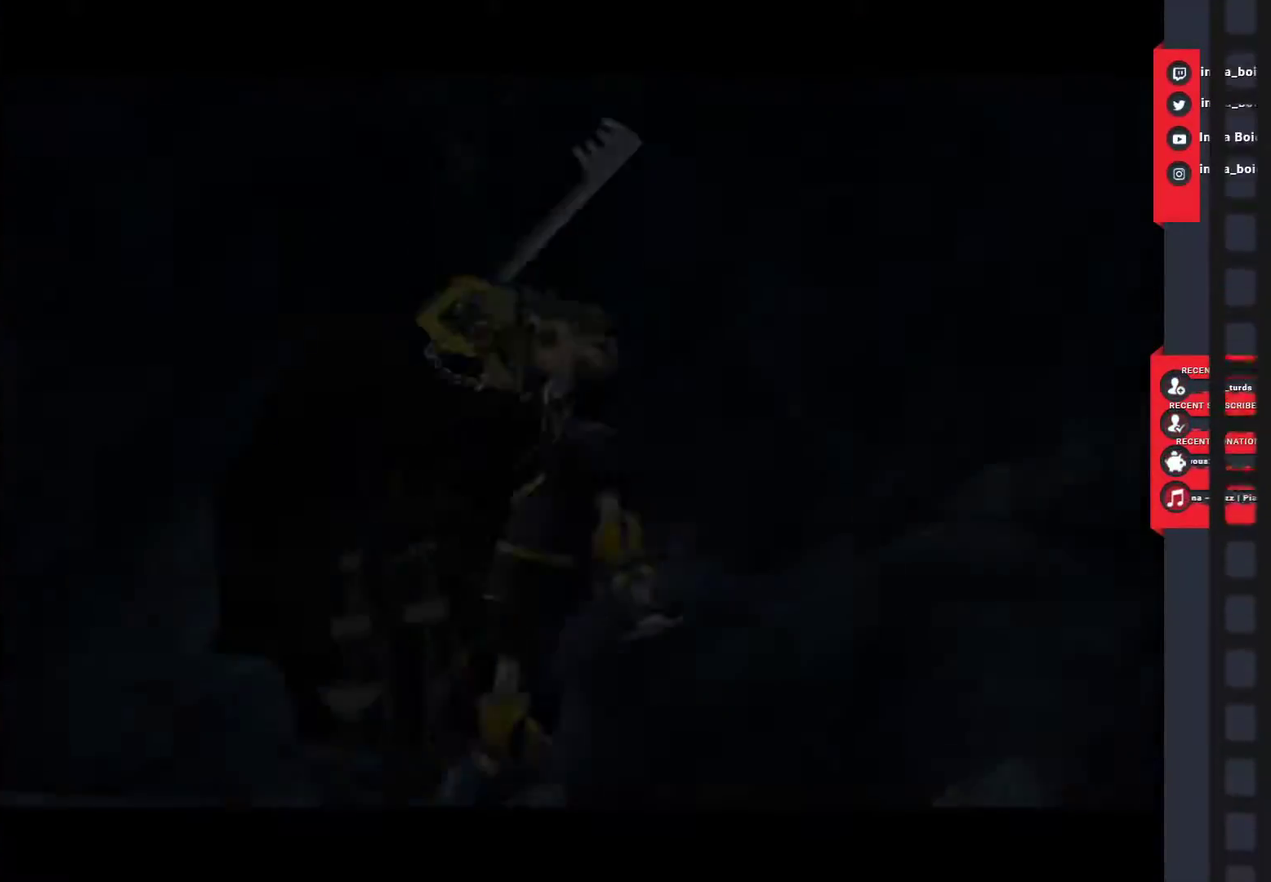
{"buttons": ["CIRCLE"], "left_stick": "center", "right_stick": "center", "events": [[333, "START", "down"], [400, "START", "up"], [433, "CIRCLE", "down"]]}
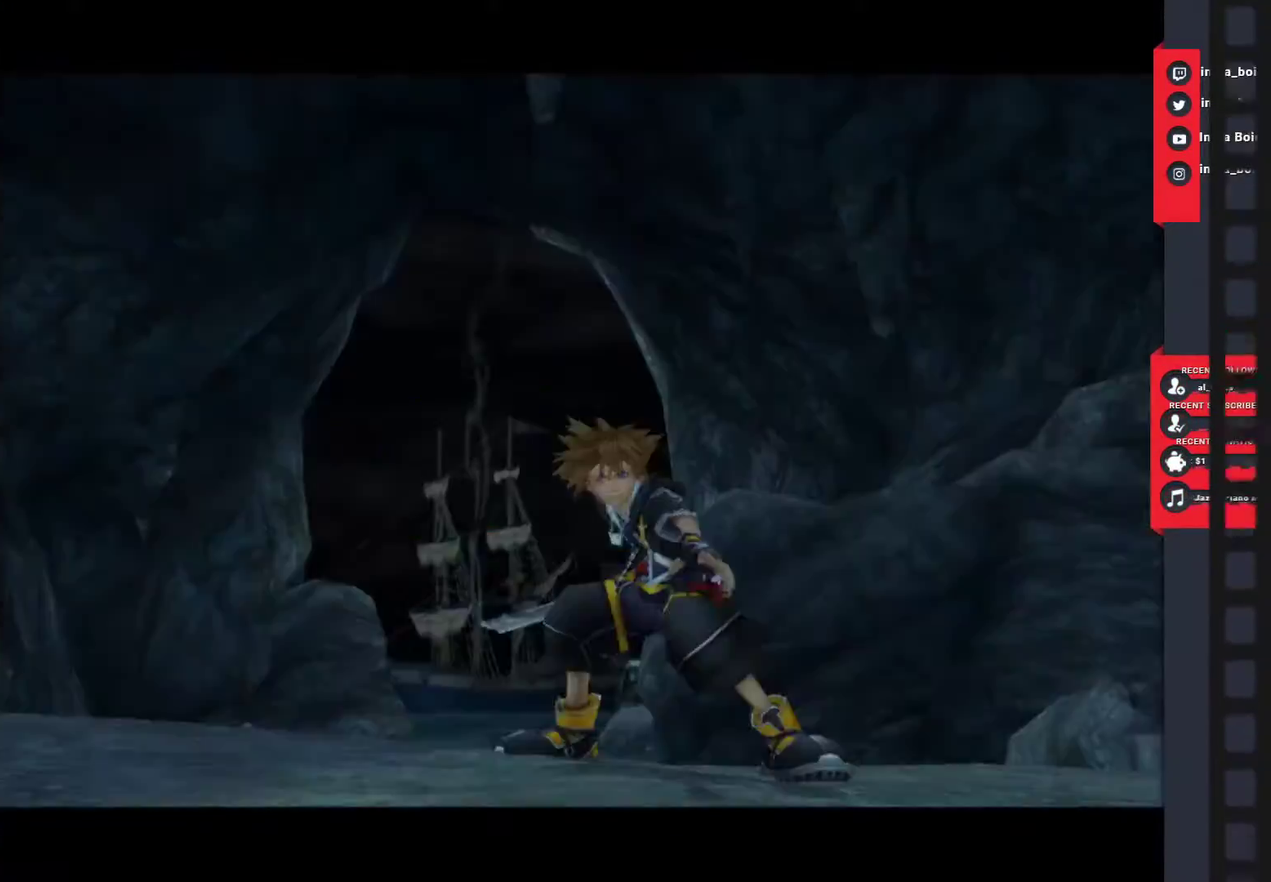
{"buttons": ["CIRCLE"], "left_stick": "center", "right_stick": "center", "events": [[17, "CIRCLE", "up"], [500, "CIRCLE", "down"]]}
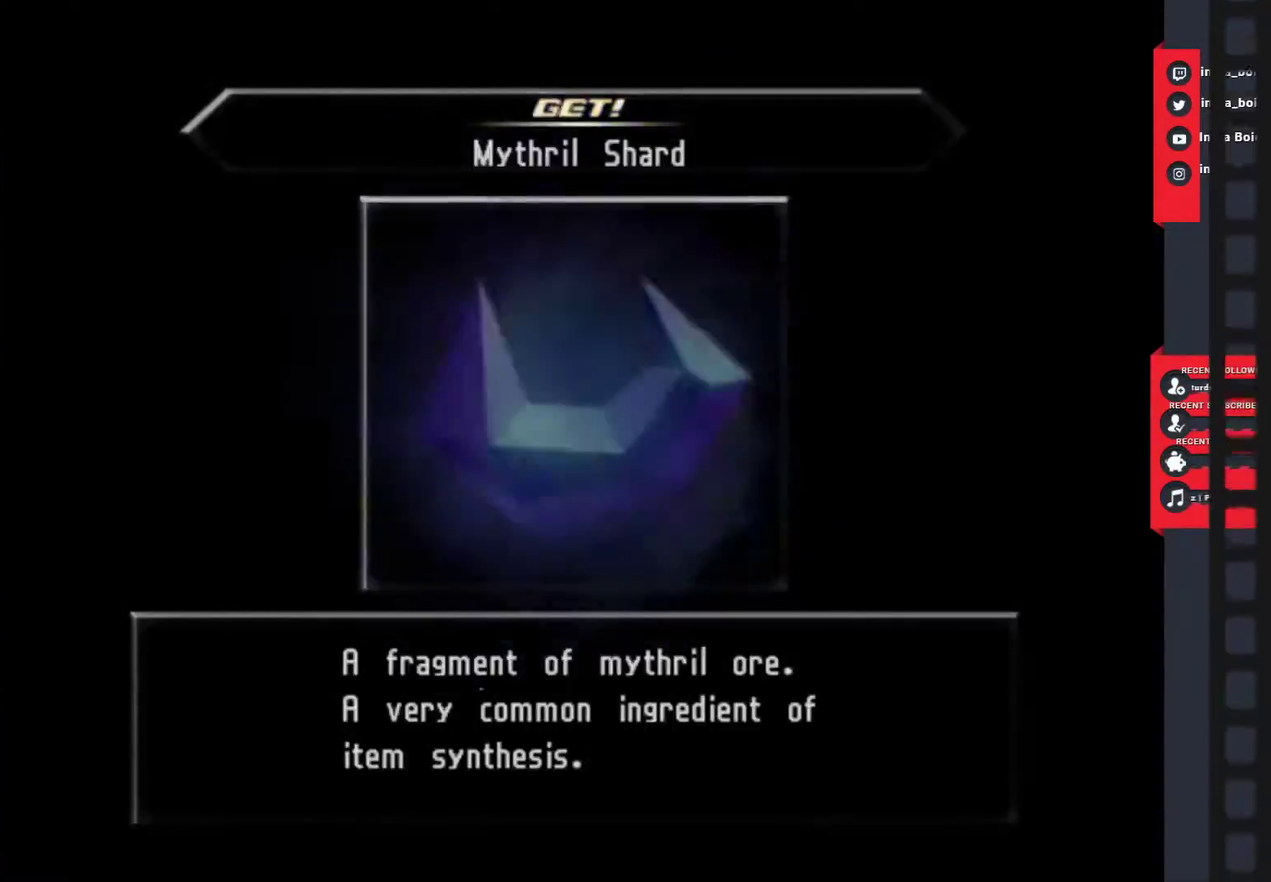
{"buttons": [], "left_stick": "center", "right_stick": "center", "events": [[117, "CIRCLE", "up"]]}
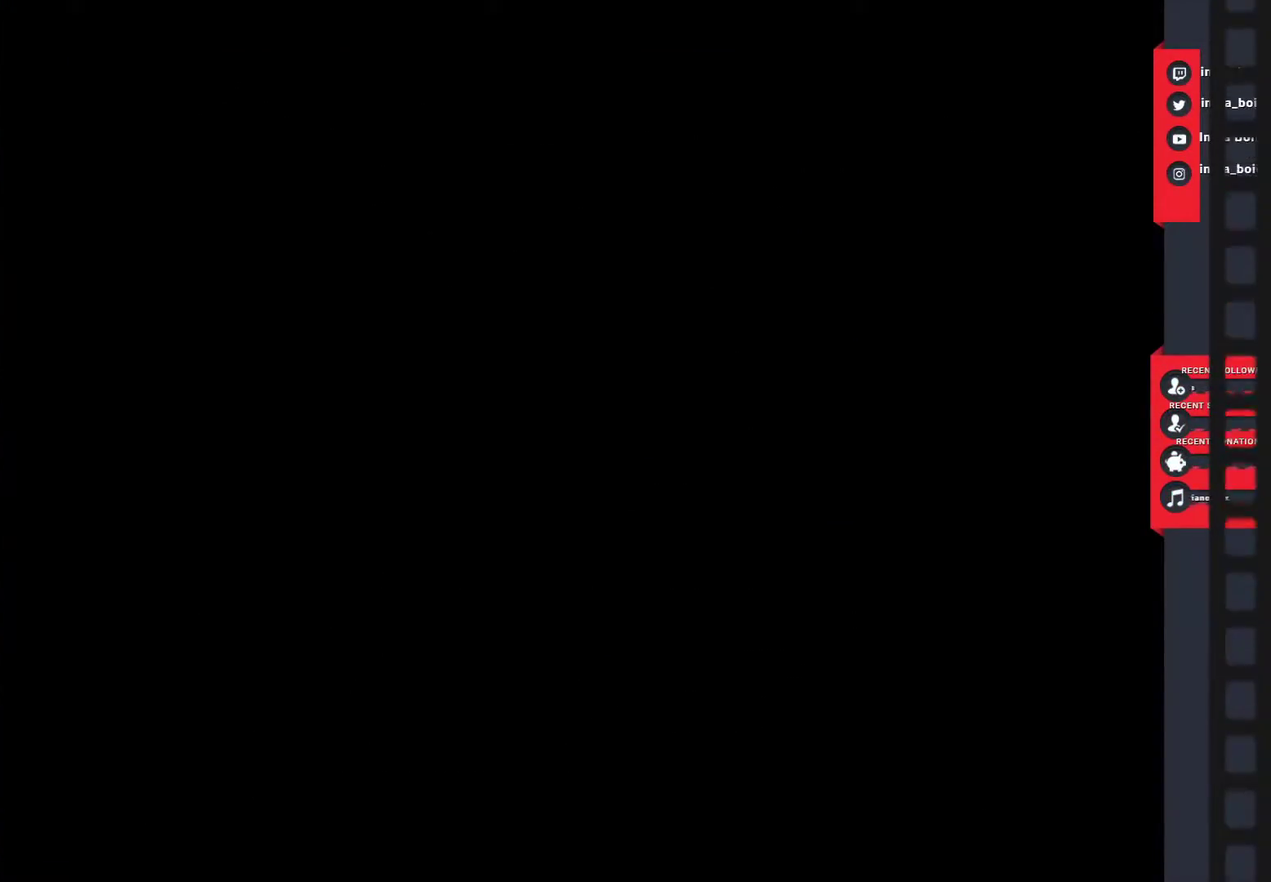
{"buttons": [], "left_stick": "center", "right_stick": "center", "events": []}
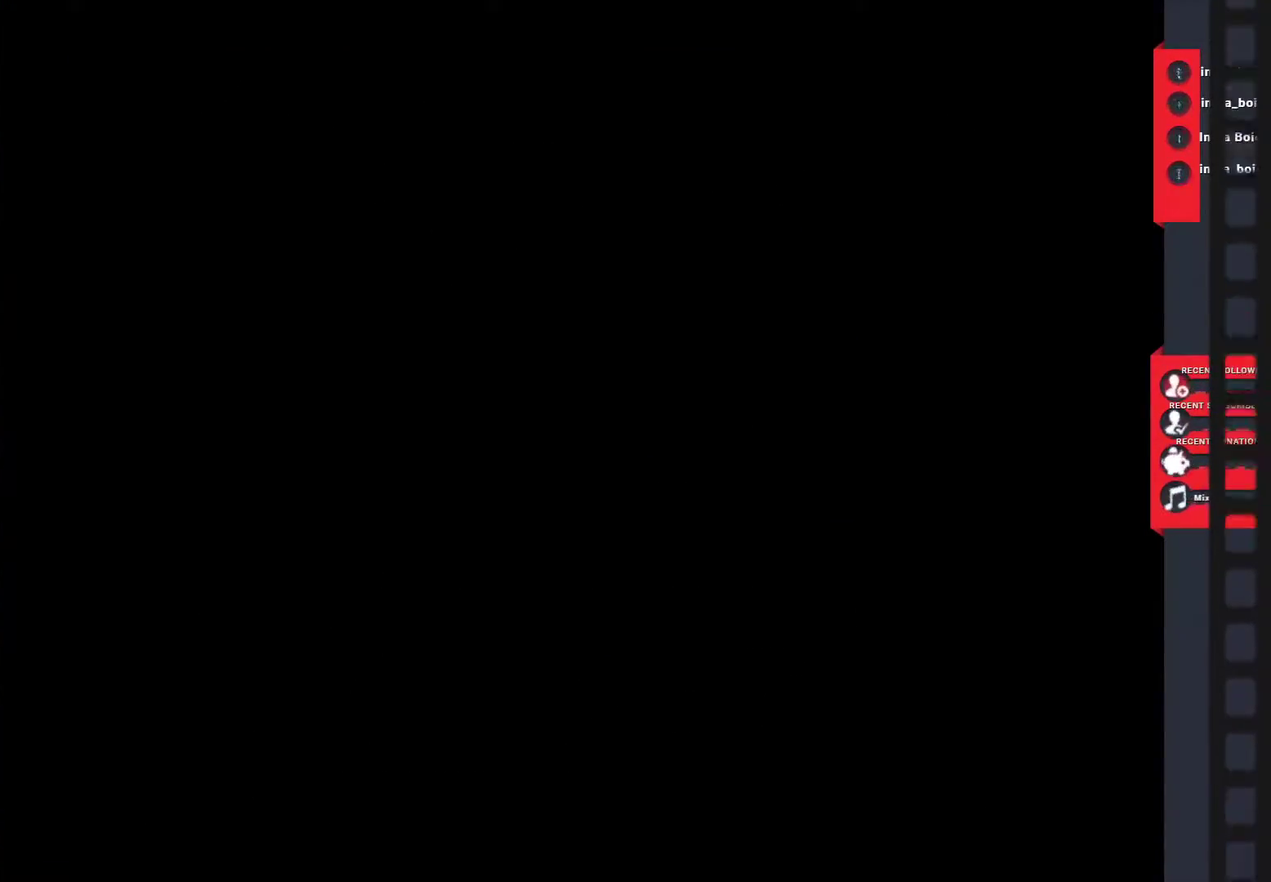
{"buttons": [], "left_stick": "center", "right_stick": "center", "events": []}
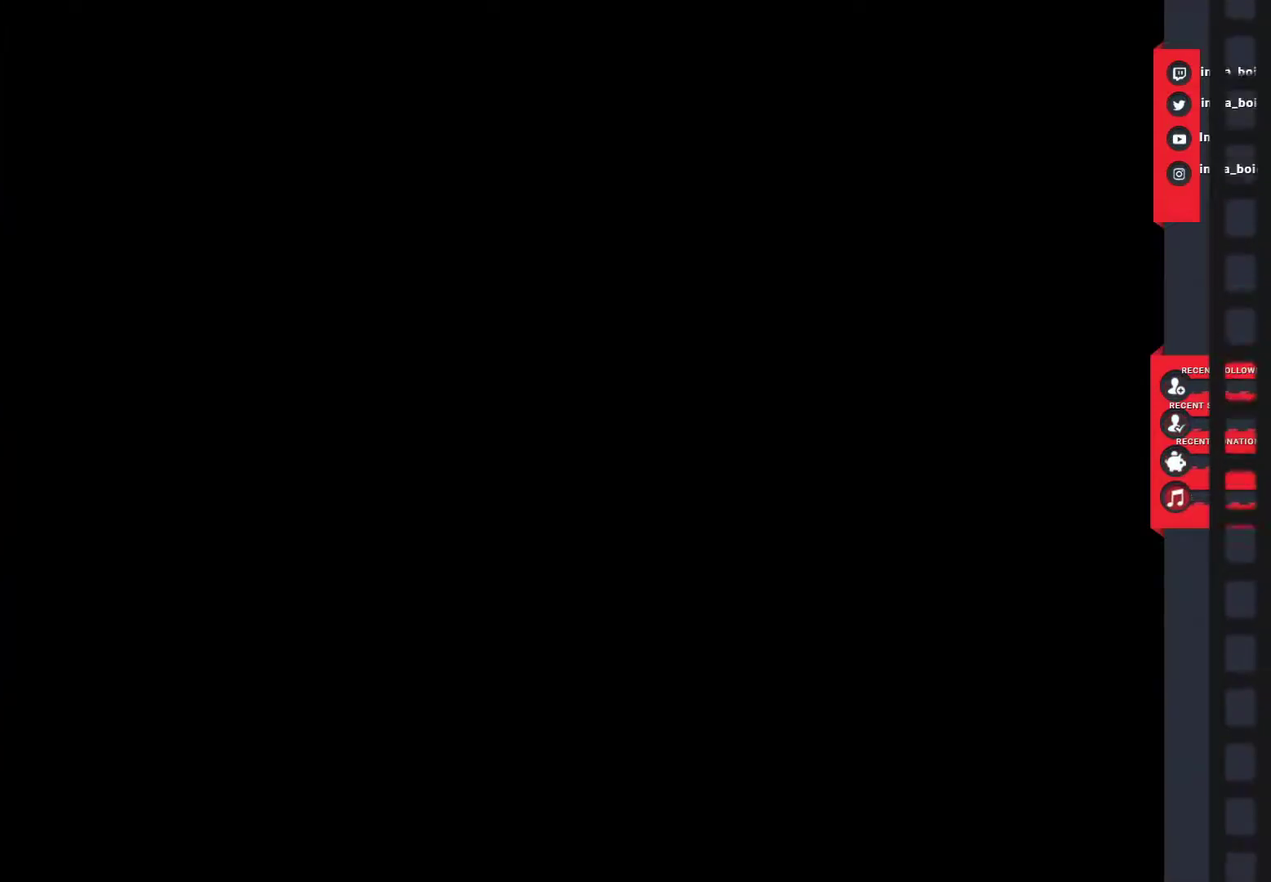
{"buttons": [], "left_stick": "center", "right_stick": "center", "events": []}
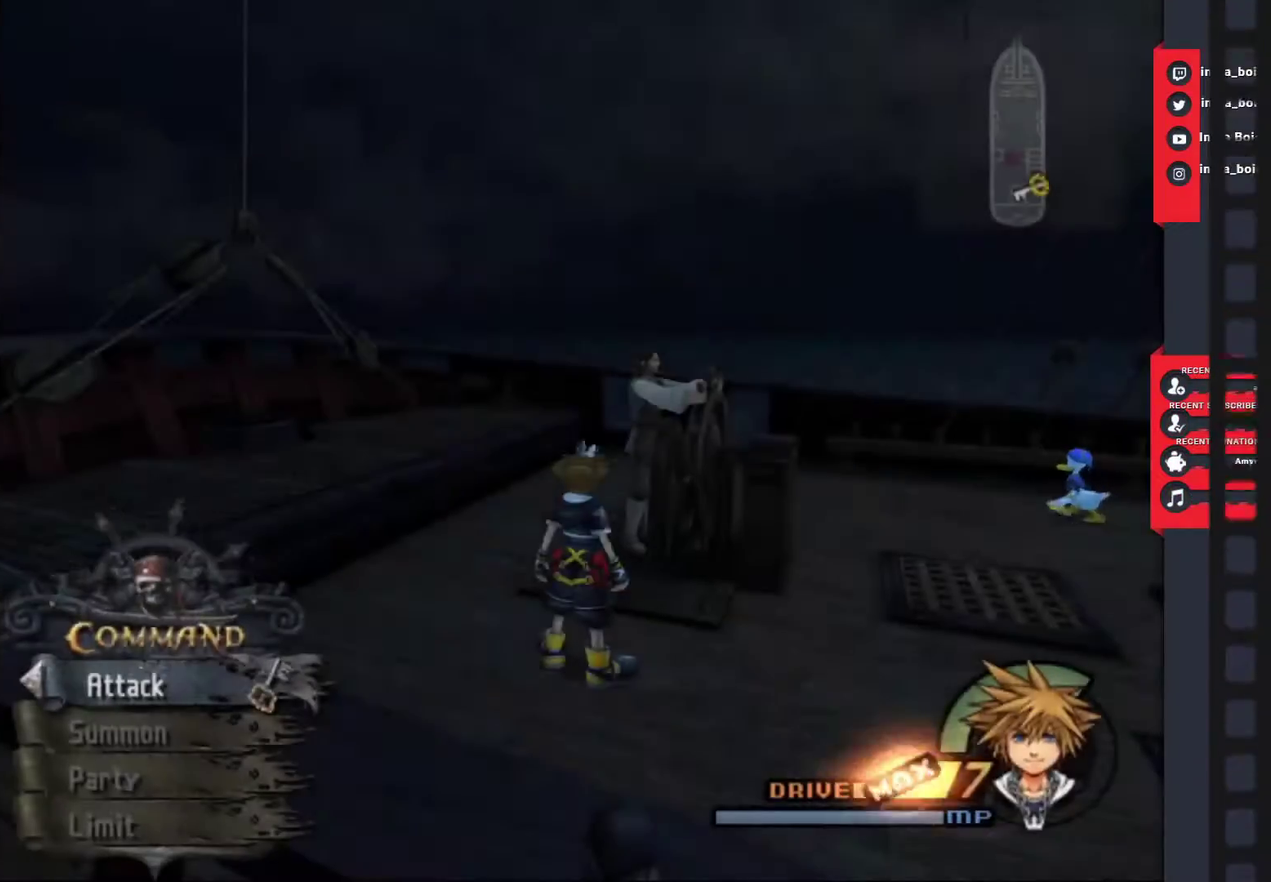
{"buttons": ["CIRCLE"], "left_stick": "center", "right_stick": "center", "events": [[50, "left_stick", "up-right"], [100, "TRIANGLE", "down"], [117, "left_stick", "up"], [133, "TRIANGLE", "up"], [167, "TRIANGLE", "down"], [217, "TRIANGLE", "up"], [267, "left_stick", "center"], [350, "CIRCLE", "down"], [400, "CIRCLE", "up"], [483, "CIRCLE", "down"]]}
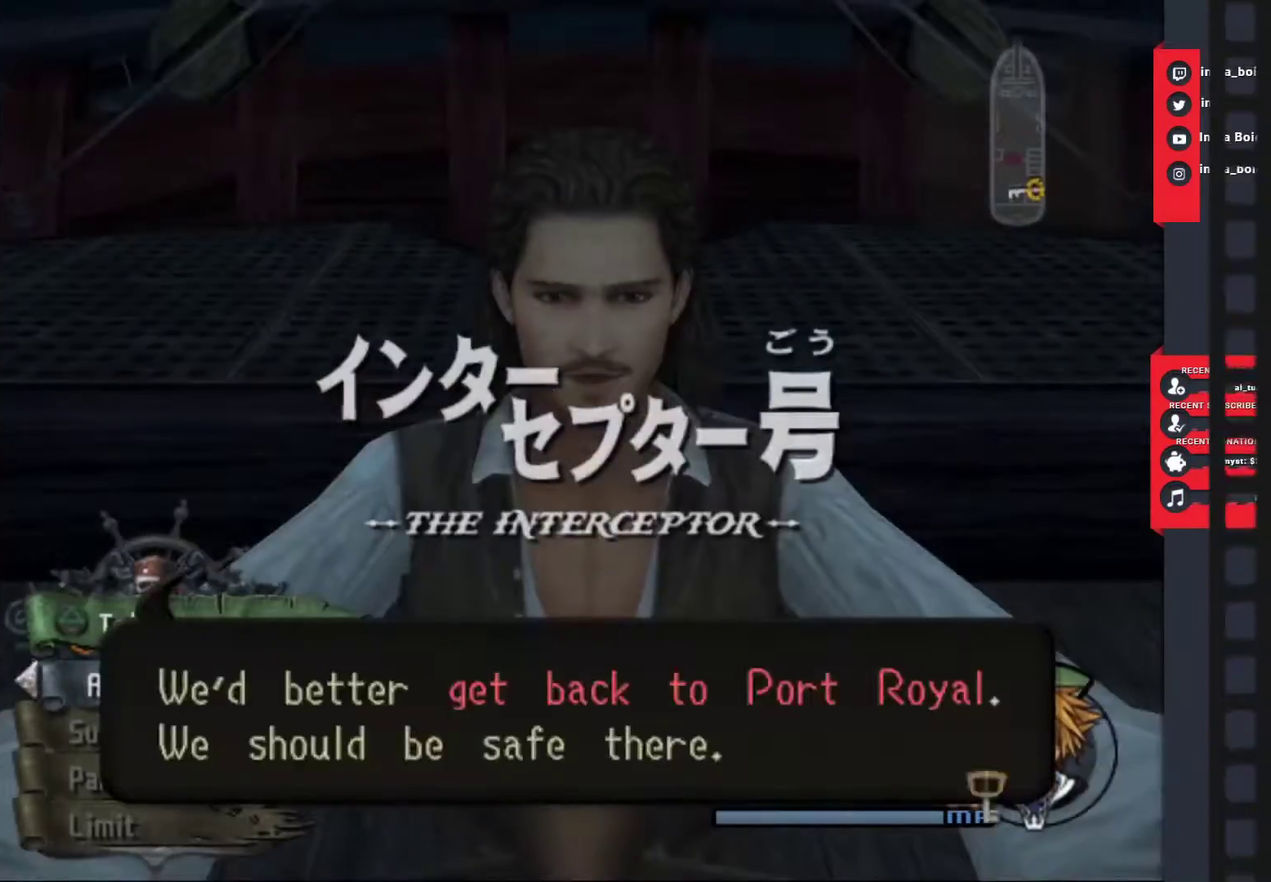
{"buttons": ["CIRCLE"], "left_stick": "center", "right_stick": "center", "events": [[17, "CIRCLE", "up"], [483, "CIRCLE", "down"]]}
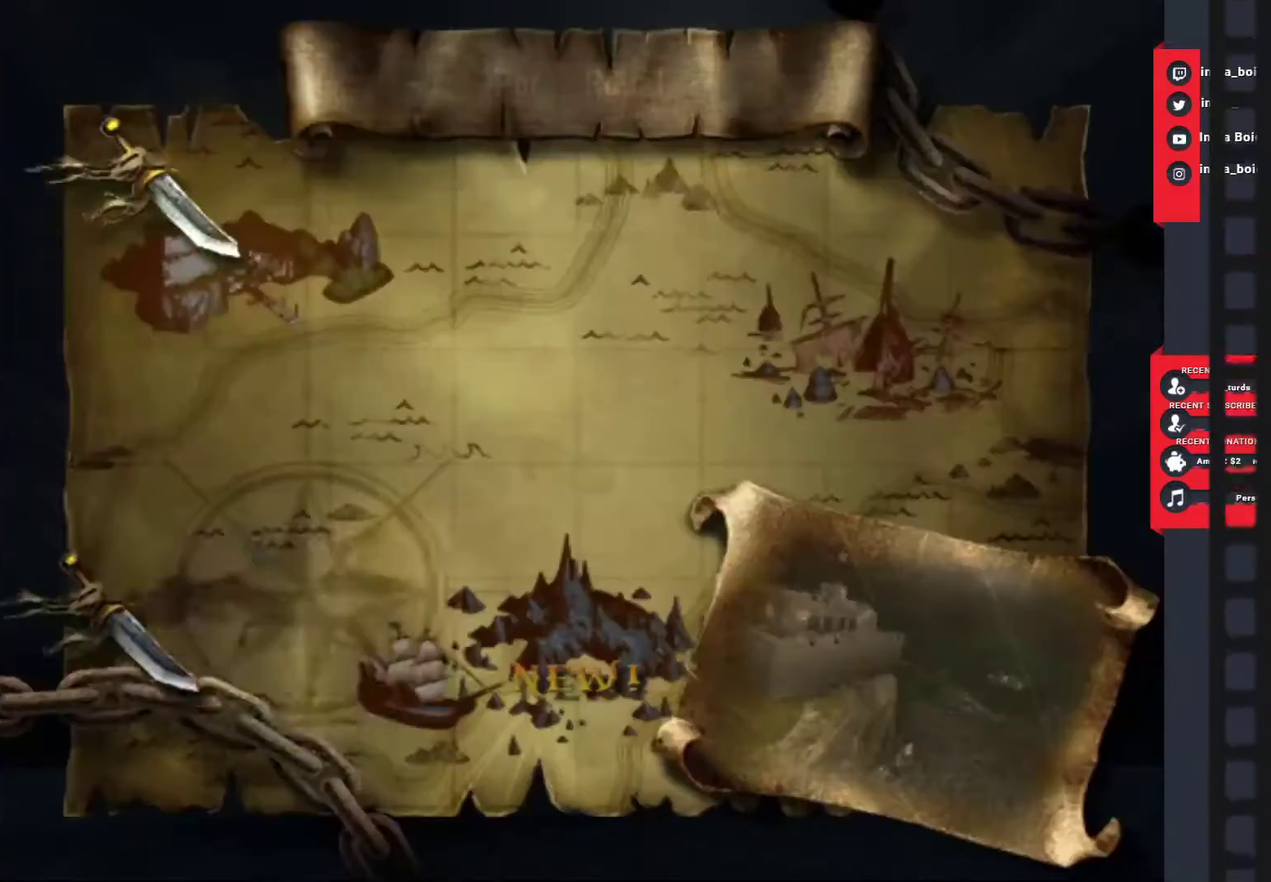
{"buttons": [], "left_stick": "center", "right_stick": "center", "events": [[17, "CIRCLE", "up"], [50, "CIRCLE", "down"], [100, "CIRCLE", "up"]]}
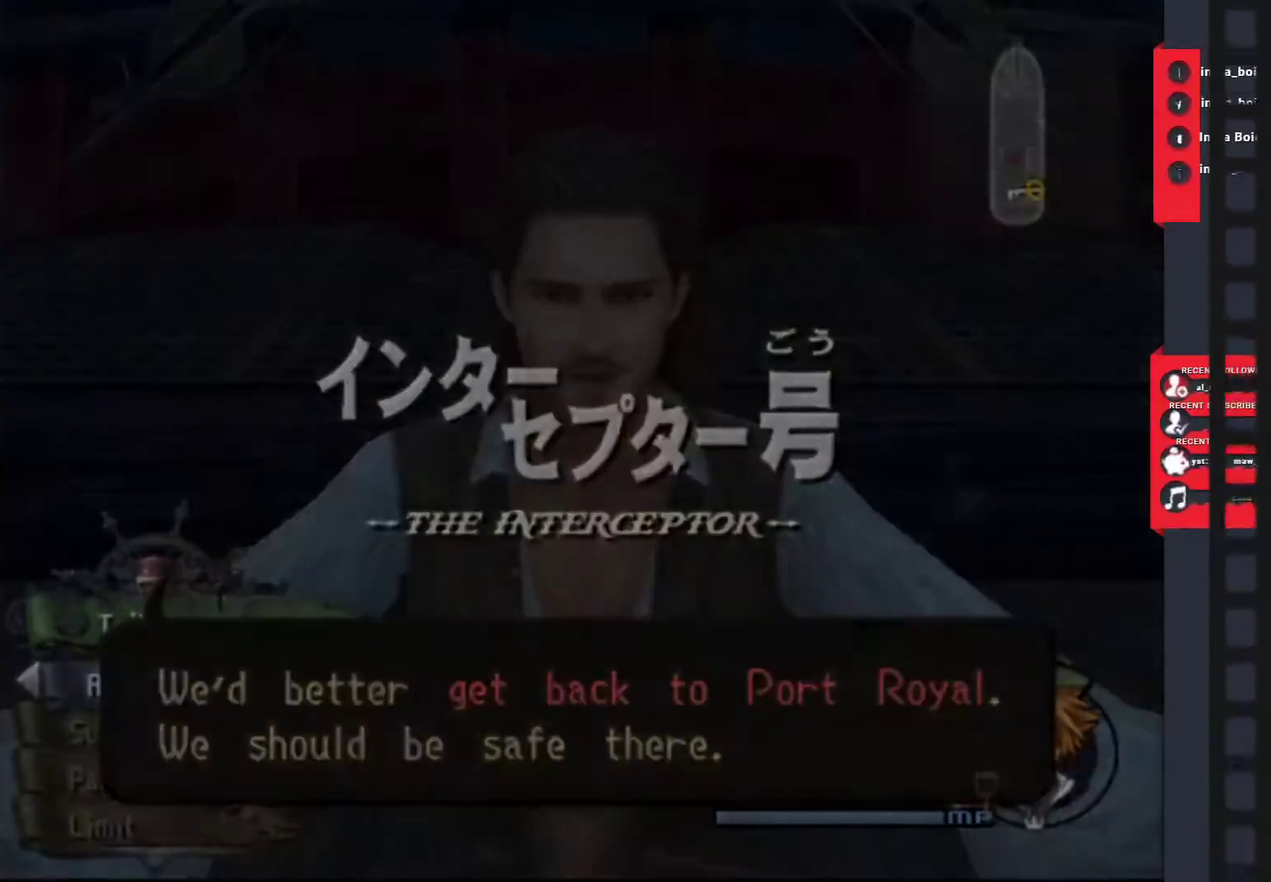
{"buttons": [], "left_stick": "center", "right_stick": "center", "events": []}
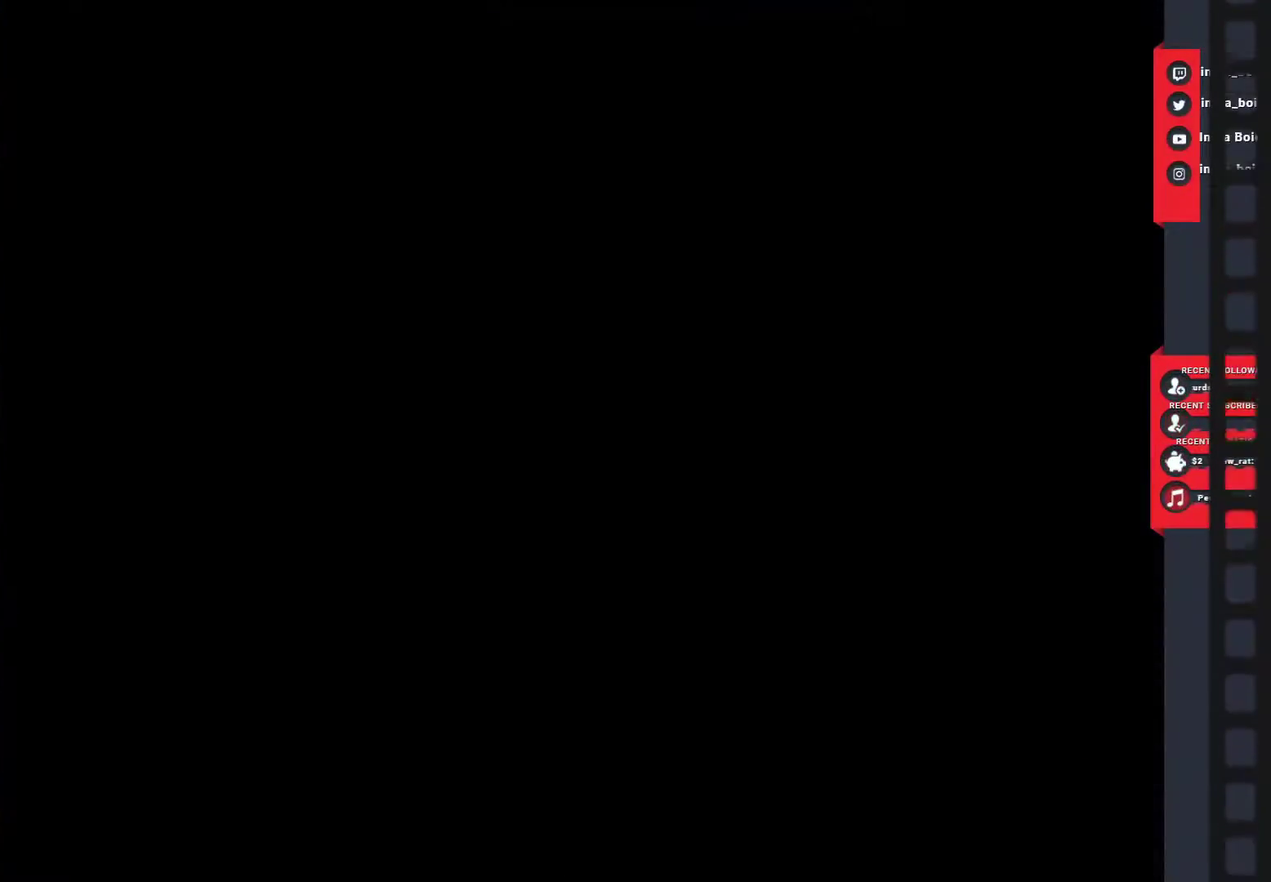
{"buttons": [], "left_stick": "center", "right_stick": "center", "events": []}
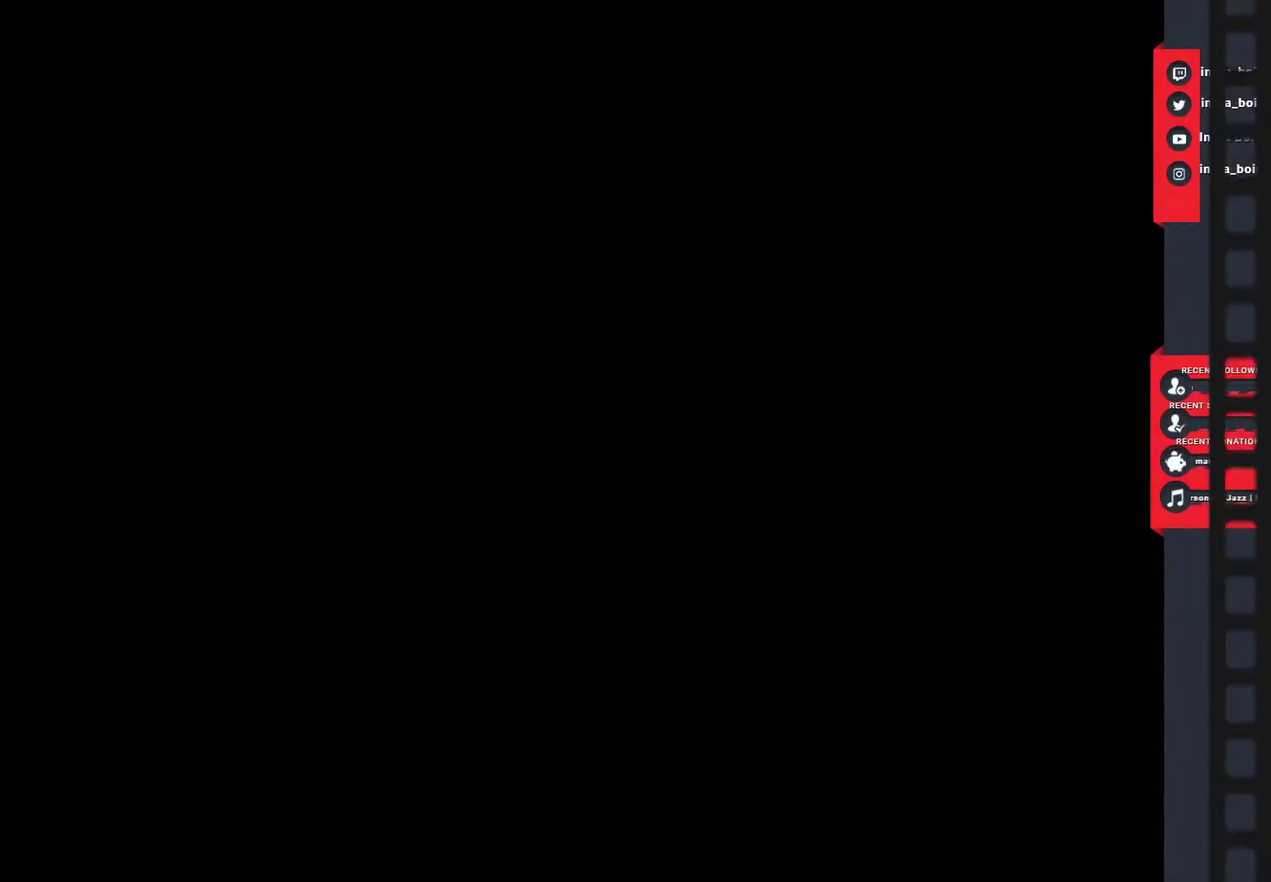
{"buttons": [], "left_stick": "center", "right_stick": "center", "events": []}
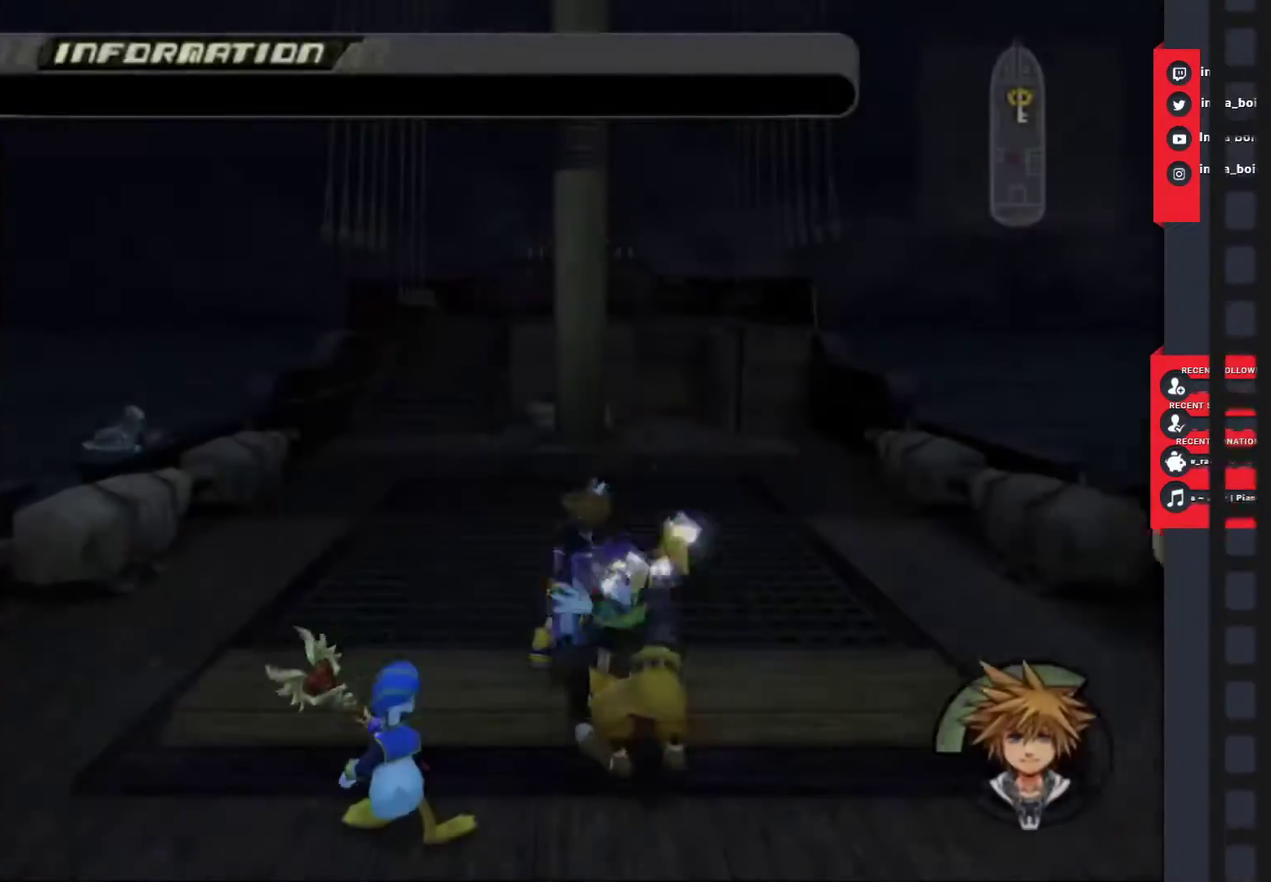
{"buttons": ["CIRCLE"], "left_stick": "center", "right_stick": "center", "events": [[500, "CIRCLE", "down"]]}
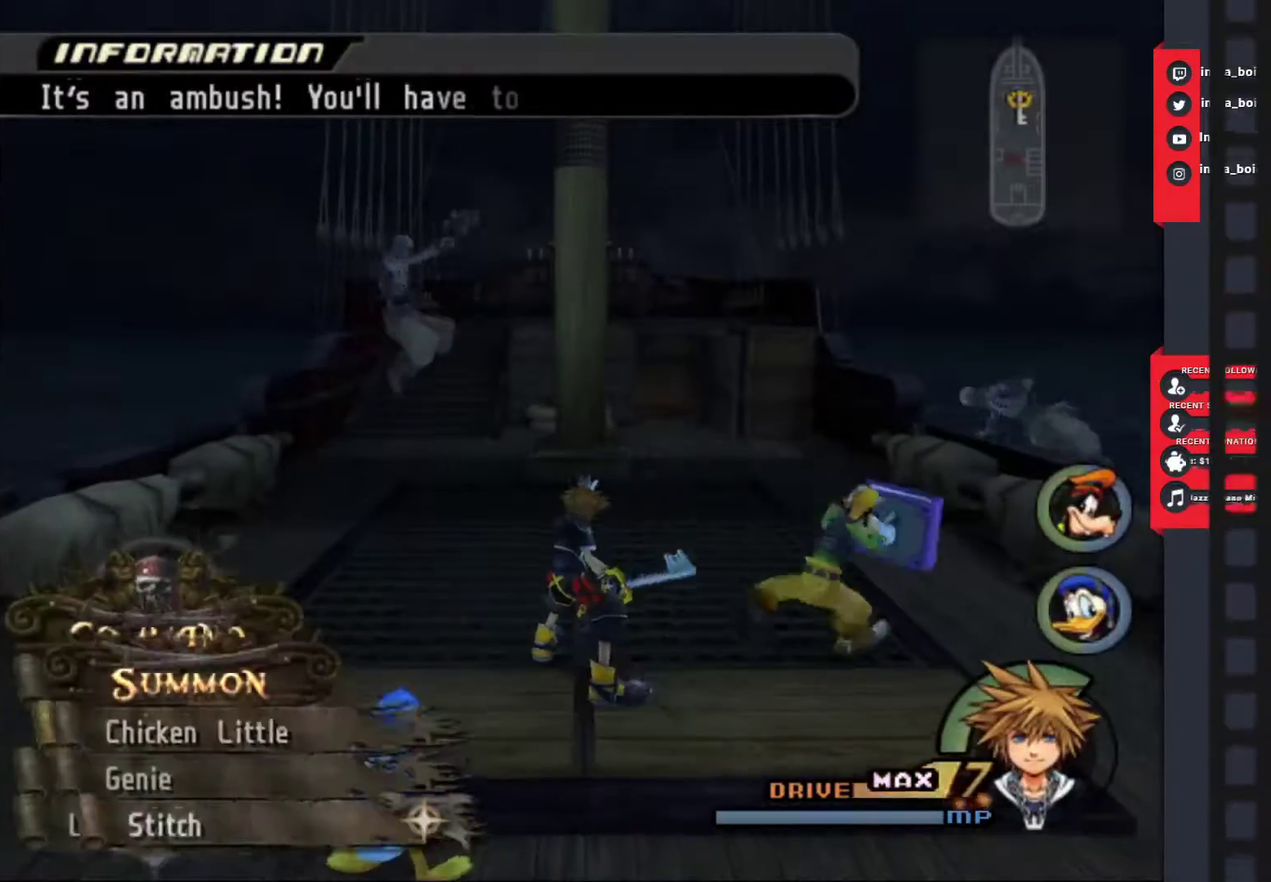
{"buttons": ["CIRCLE"], "left_stick": "center", "right_stick": "center", "events": [[50, "CIRCLE", "up"], [167, "R1", "down"], [217, "R1", "up"], [417, "CIRCLE", "down"]]}